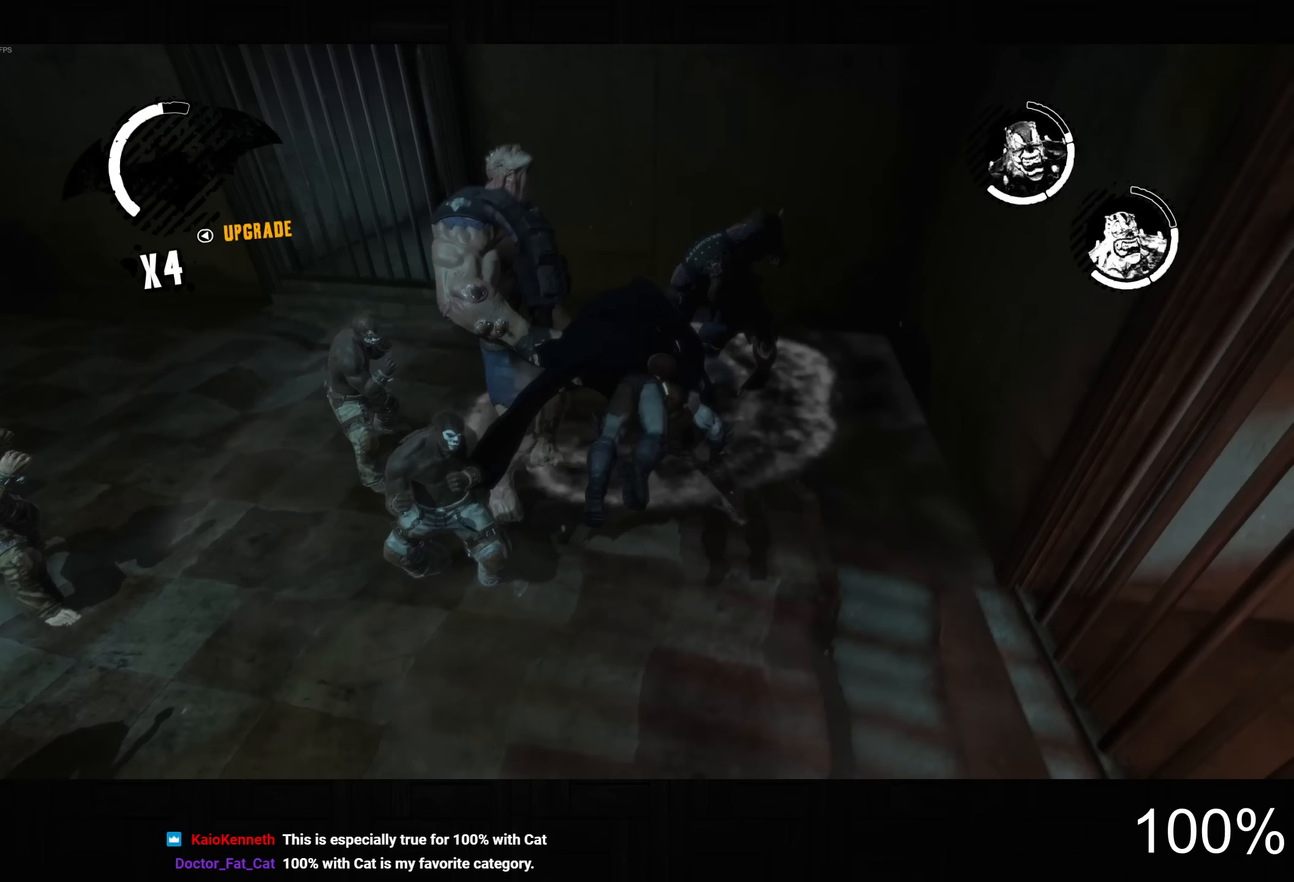
Gameplay with a controller (PlayStation layout); each line is a JSON object with the inputs held at the frame after it (dt_ms = milliseconds from this image to that frame). "button_events" lists button changes between this image and that frame as [ms after this image, input, new state], when the widget could be followed in between (sticks are given only as held states). This document gives stick clicks only as held states, not as events. Not read: R1.
{"dt_ms": 750, "buttons": [], "left_stick": "up-right", "right_stick": "center", "button_events": [[367, "SQUARE", "down"], [433, "SQUARE", "up"], [517, "SQUARE", "down"], [583, "SQUARE", "up"], [667, "SQUARE", "down"], [733, "SQUARE", "up"]]}
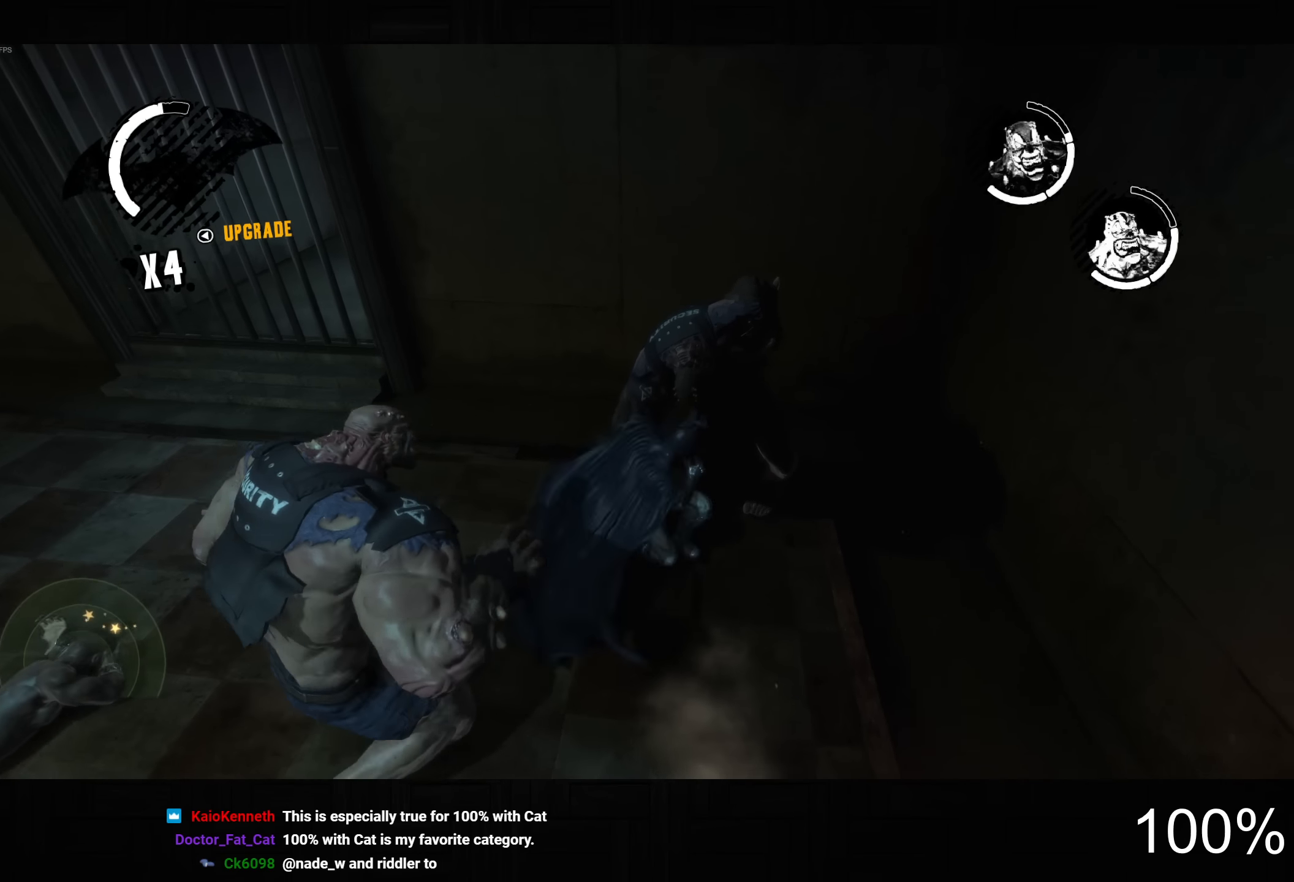
{"dt_ms": 500, "buttons": ["SQUARE"], "left_stick": "up-right", "right_stick": "center", "button_events": [[67, "SQUARE", "down"], [150, "SQUARE", "up"], [250, "SQUARE", "down"], [300, "SQUARE", "up"], [500, "SQUARE", "down"]]}
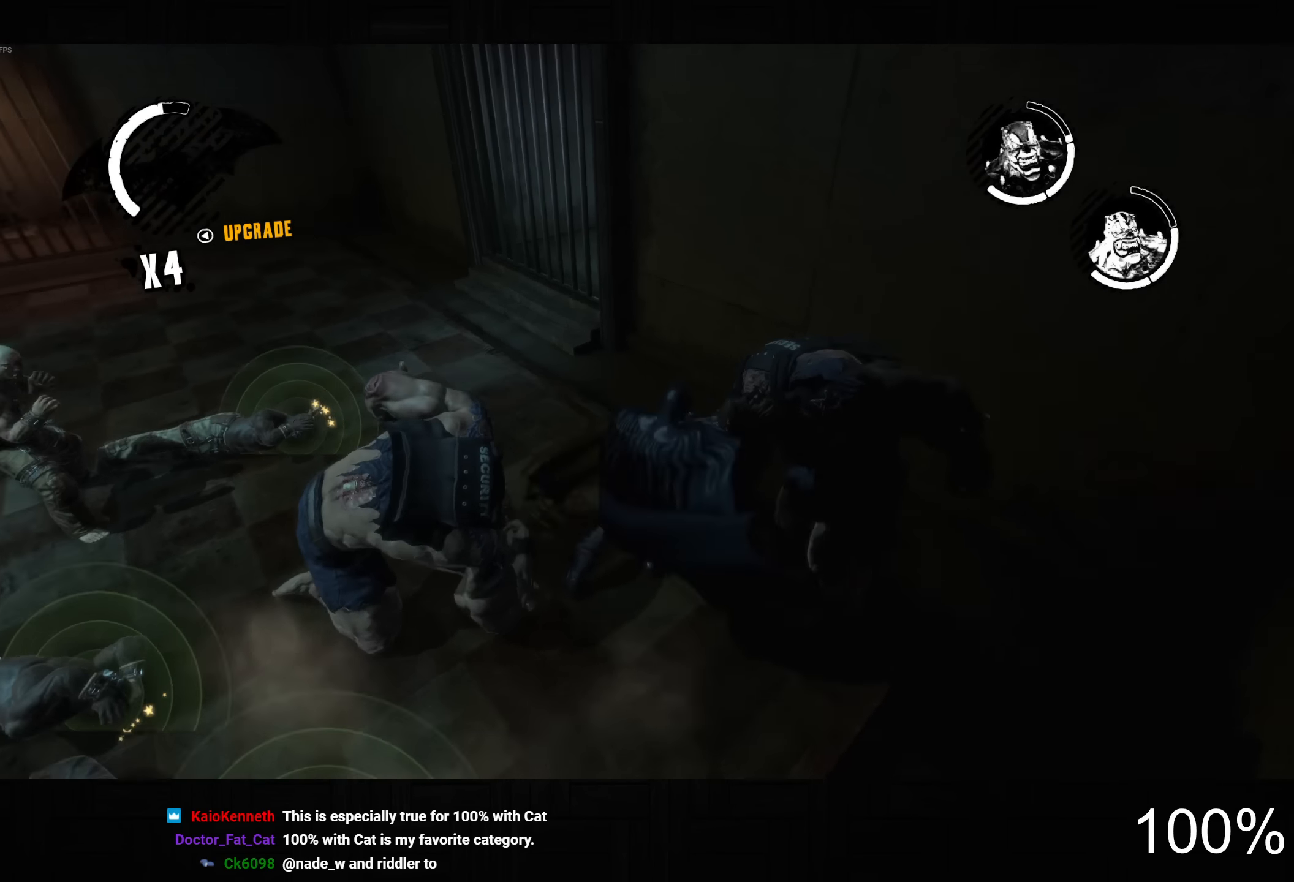
{"dt_ms": 500, "buttons": ["SQUARE"], "left_stick": "right", "right_stick": "center", "button_events": [[50, "SQUARE", "up"], [117, "SQUARE", "down"], [167, "SQUARE", "up"], [233, "SQUARE", "down"], [283, "SQUARE", "up"], [350, "SQUARE", "down"], [400, "SQUARE", "up"], [467, "SQUARE", "down"]]}
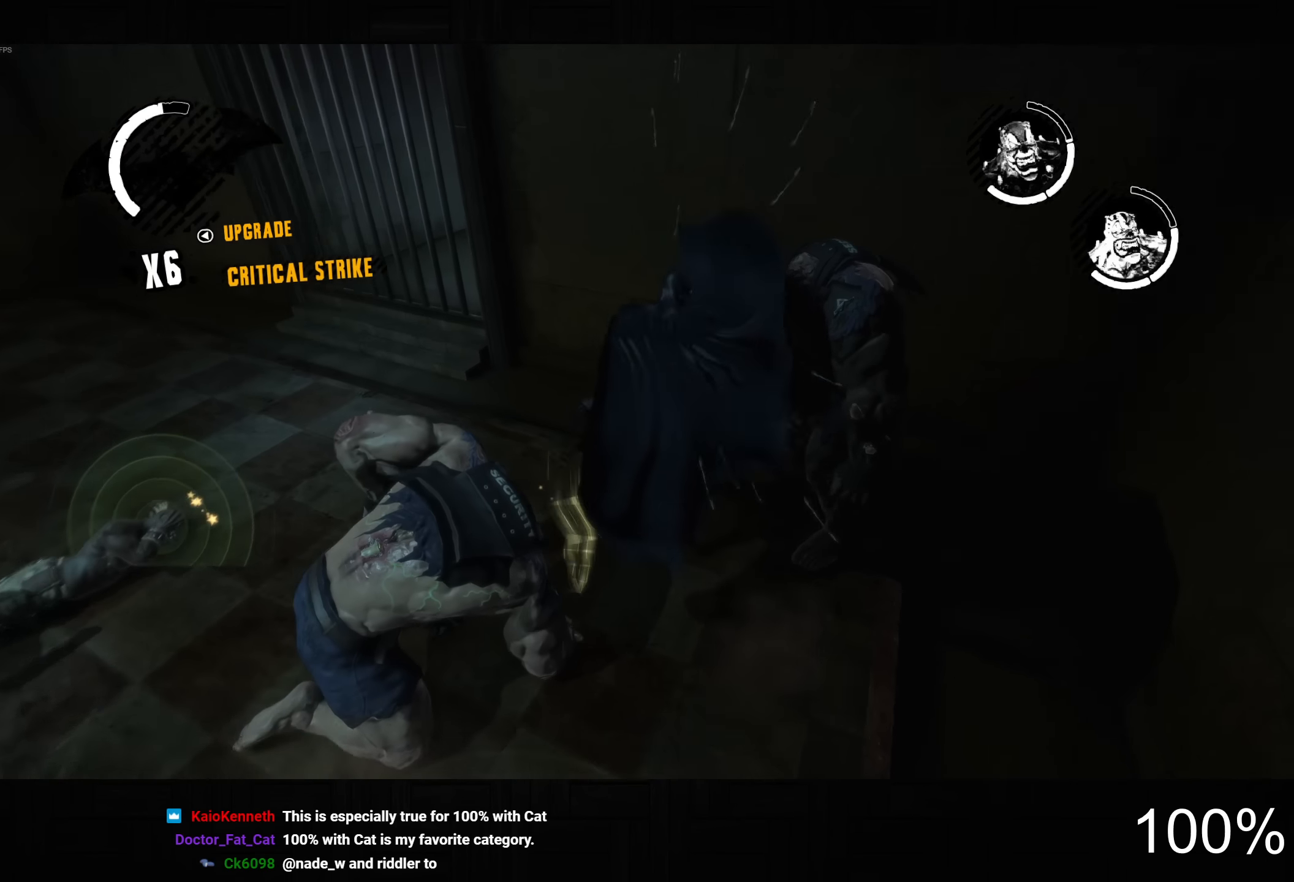
{"dt_ms": 500, "buttons": [], "left_stick": "up-right", "right_stick": "center", "button_events": [[33, "SQUARE", "up"], [200, "SQUARE", "down"], [267, "SQUARE", "up"]]}
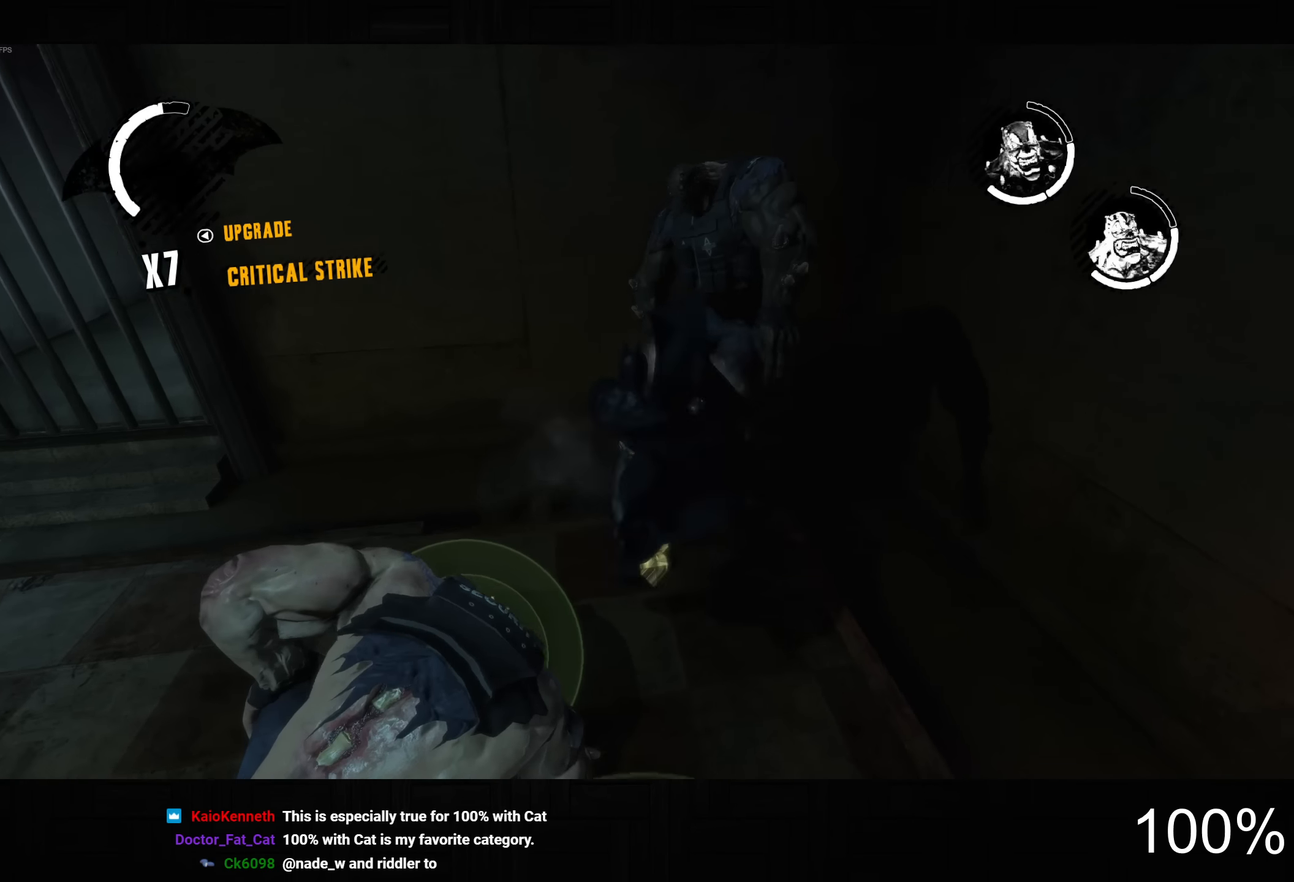
{"dt_ms": 500, "buttons": ["R2"], "left_stick": "down-left", "right_stick": "right", "button_events": [[383, "R2", "down"]]}
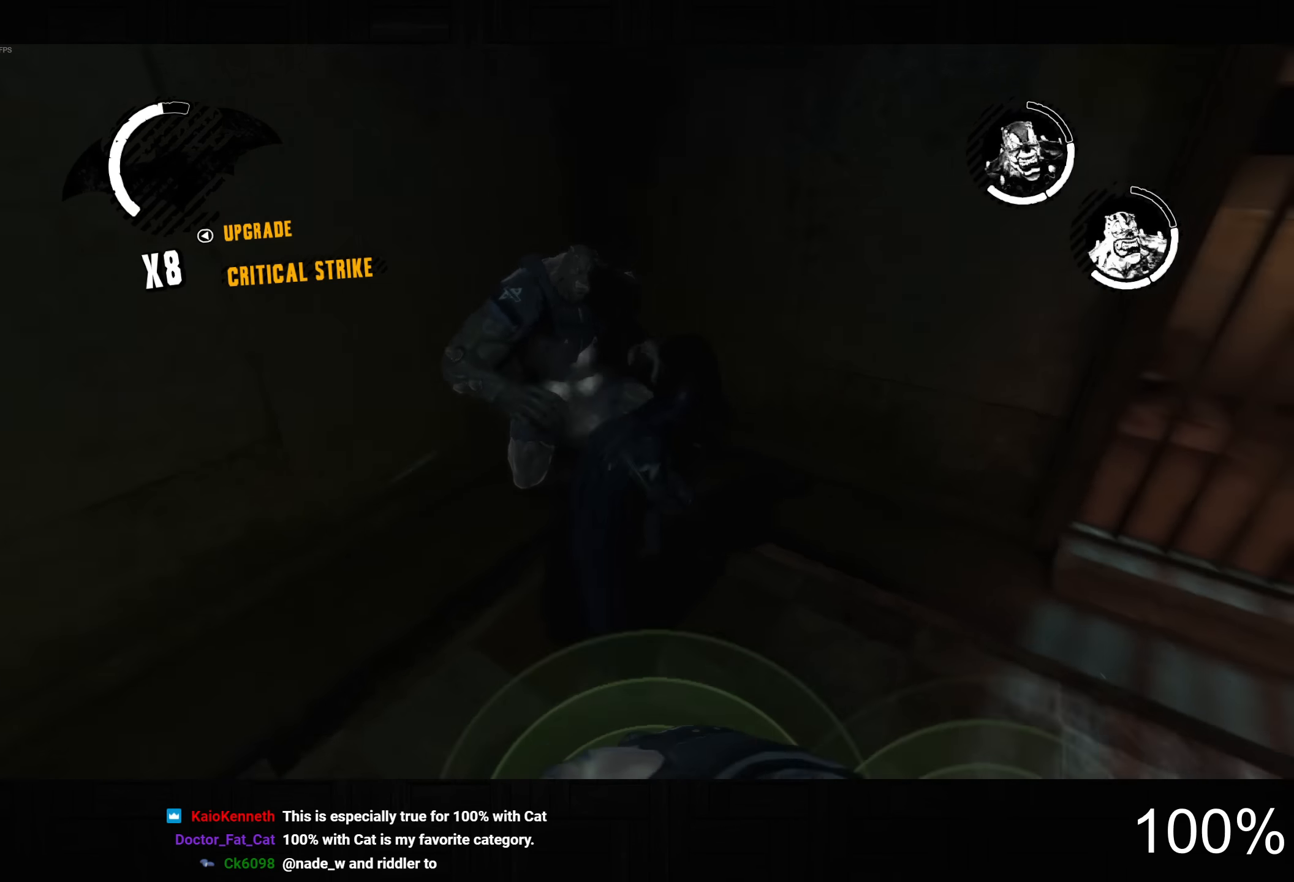
{"dt_ms": 500, "buttons": ["R2"], "left_stick": "down-right", "right_stick": "right", "button_events": []}
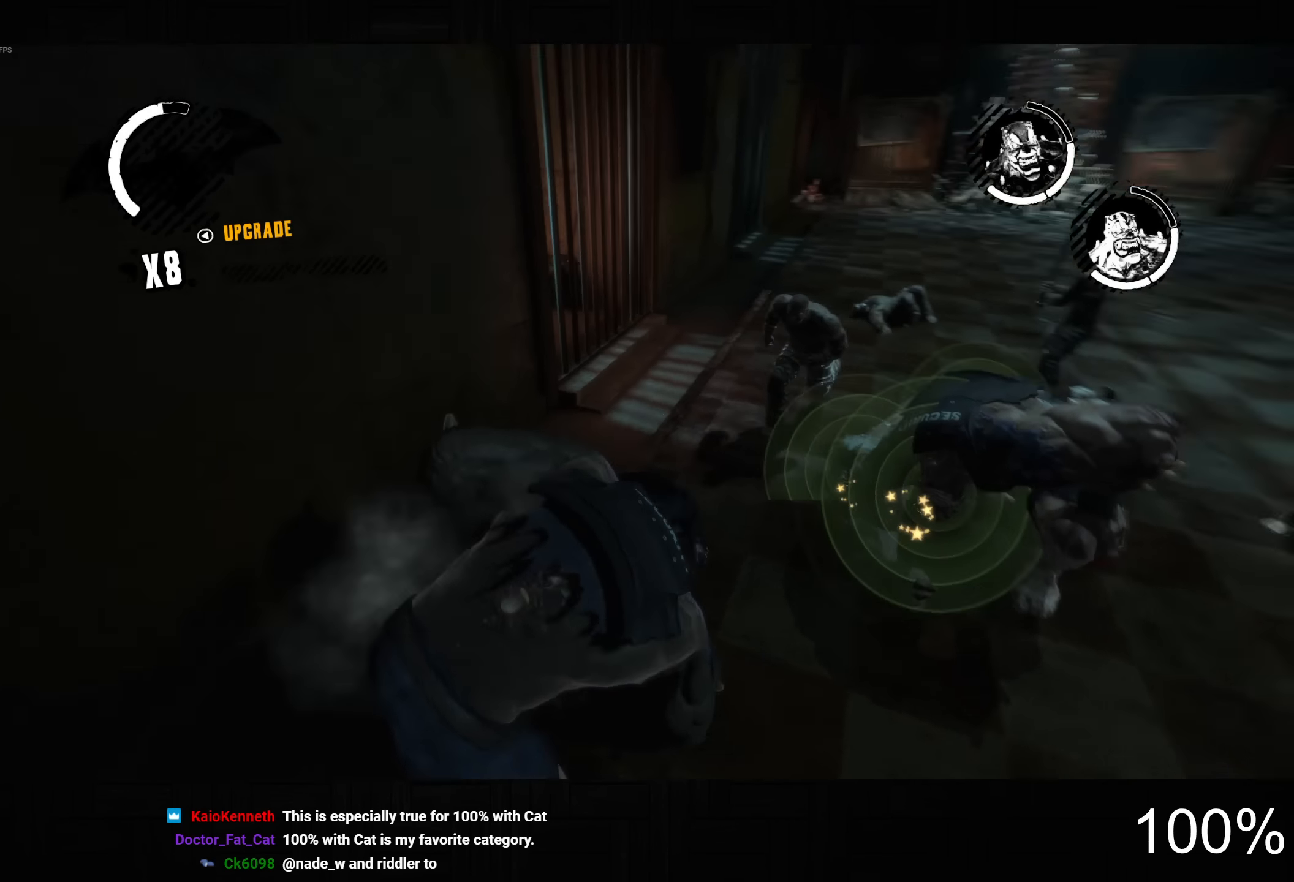
{"dt_ms": 500, "buttons": ["R2"], "left_stick": "up", "right_stick": "left", "button_events": [[283, "R2", "up"], [350, "R2", "down"]]}
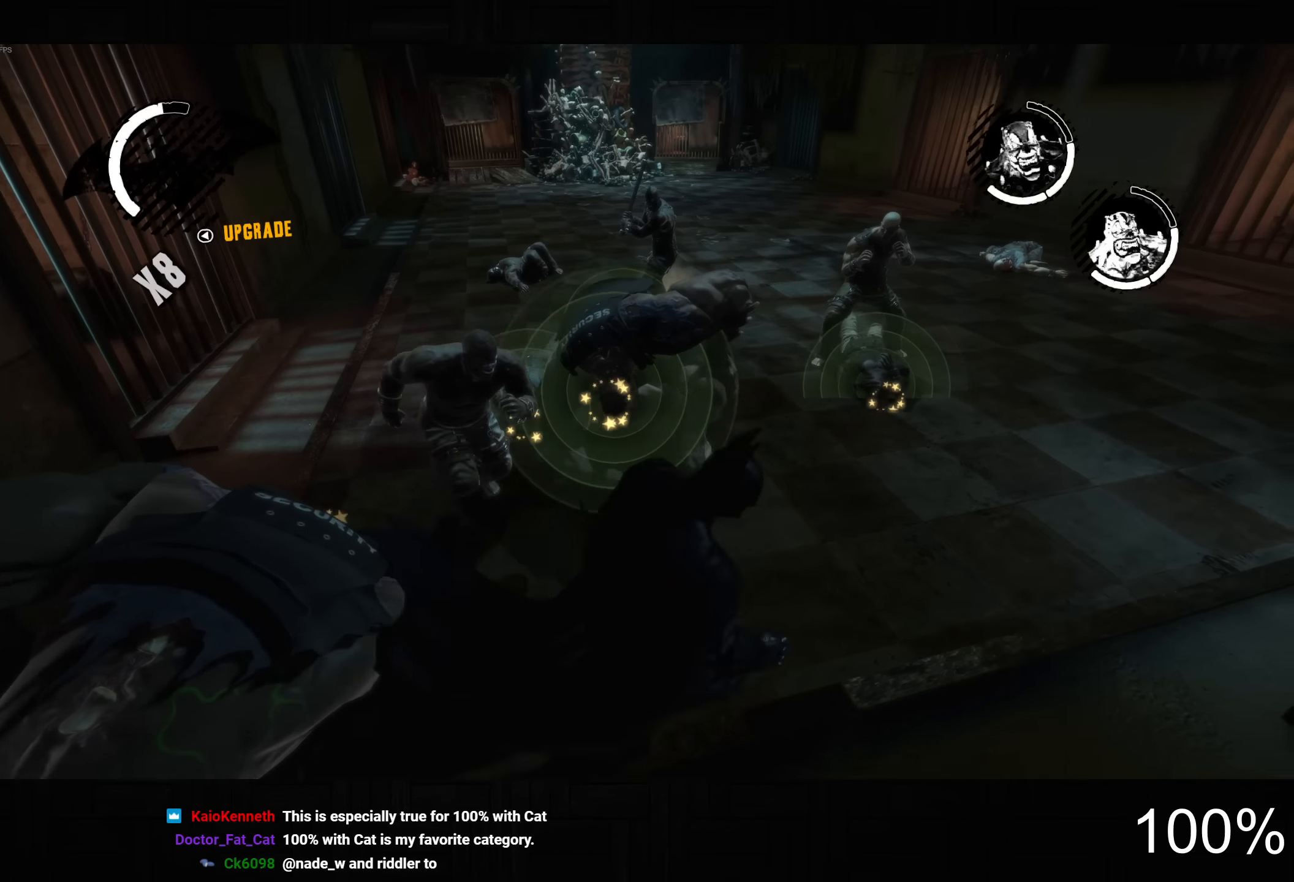
{"dt_ms": 500, "buttons": [], "left_stick": "center", "right_stick": "center", "button_events": [[250, "R2", "up"], [317, "R2", "down"], [417, "R2", "up"]]}
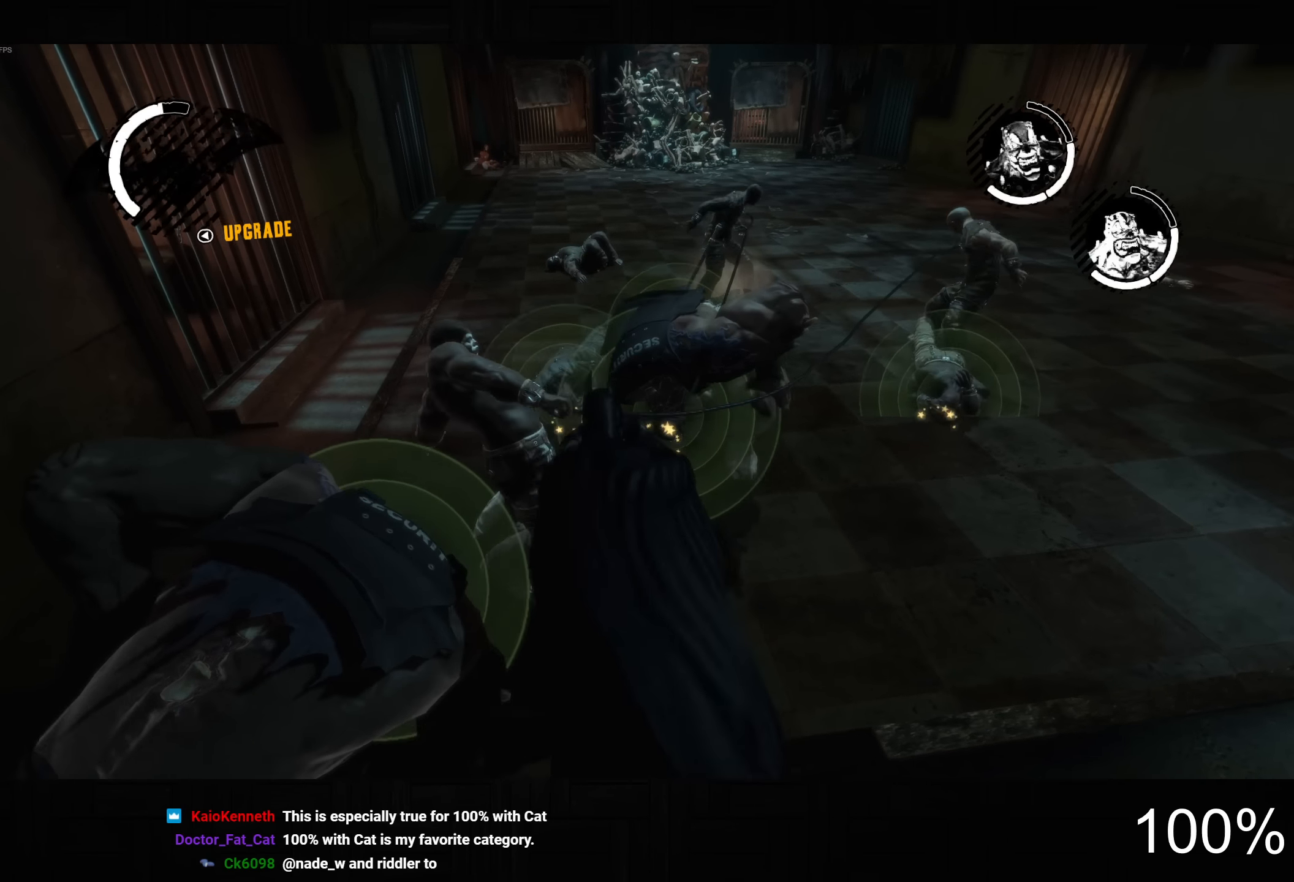
{"dt_ms": 500, "buttons": ["R2"], "left_stick": "center", "right_stick": "center", "button_events": [[267, "R2", "down"]]}
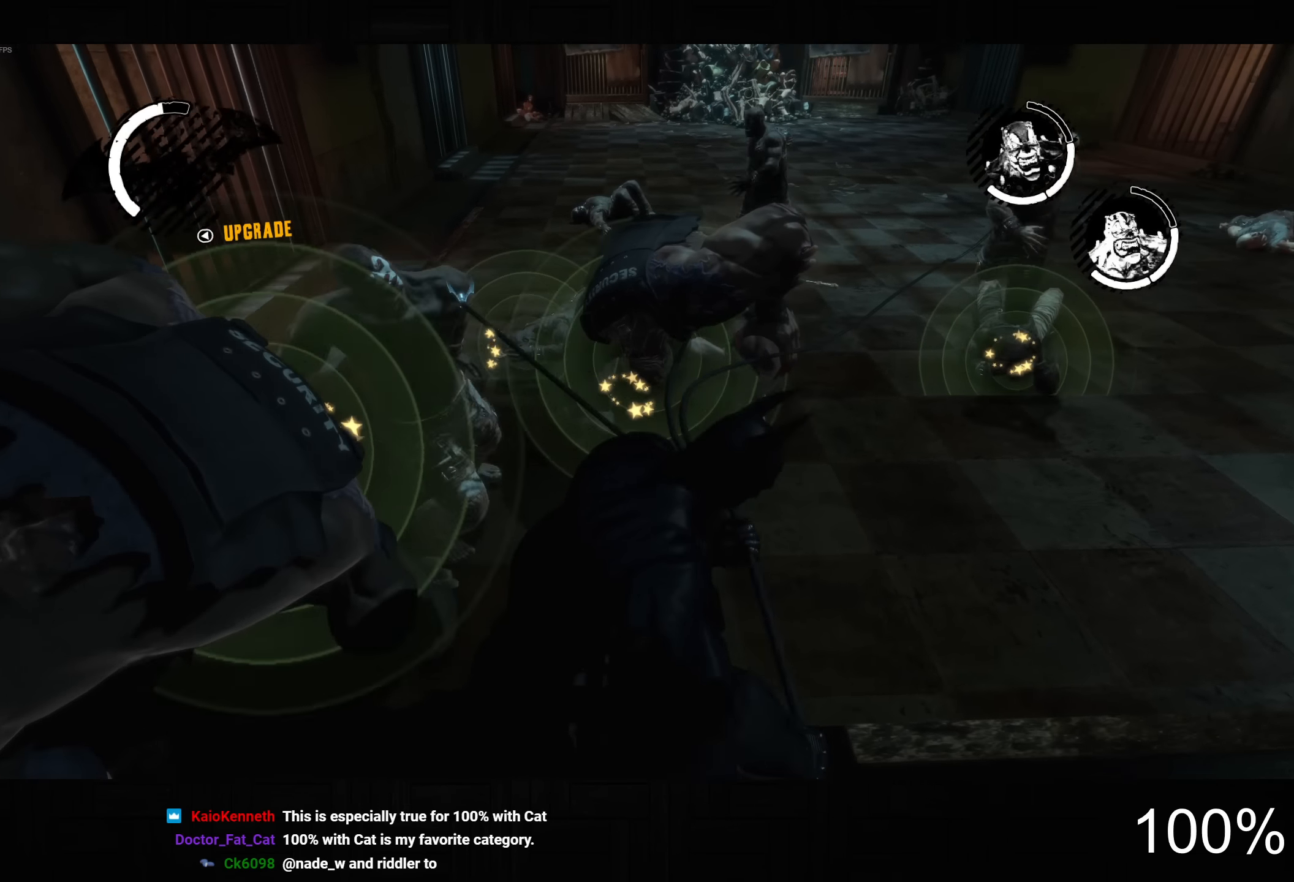
{"dt_ms": 500, "buttons": [], "left_stick": "center", "right_stick": "center", "button_events": [[317, "DPAD_LEFT", "down"], [350, "R2", "up"], [417, "DPAD_LEFT", "up"]]}
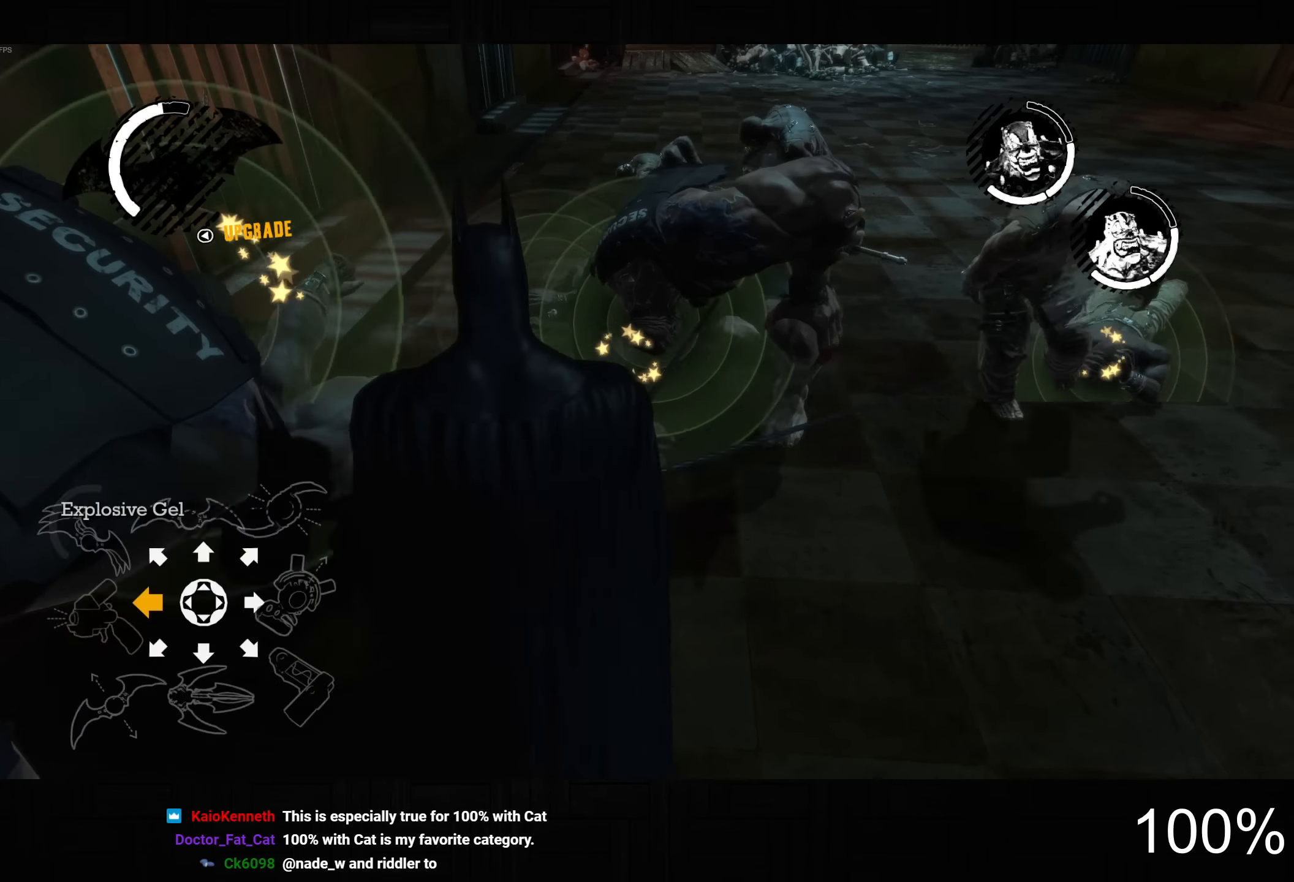
{"dt_ms": 500, "buttons": ["L2", "R2"], "left_stick": "center", "right_stick": "center", "button_events": [[100, "L2", "down"], [483, "R2", "down"]]}
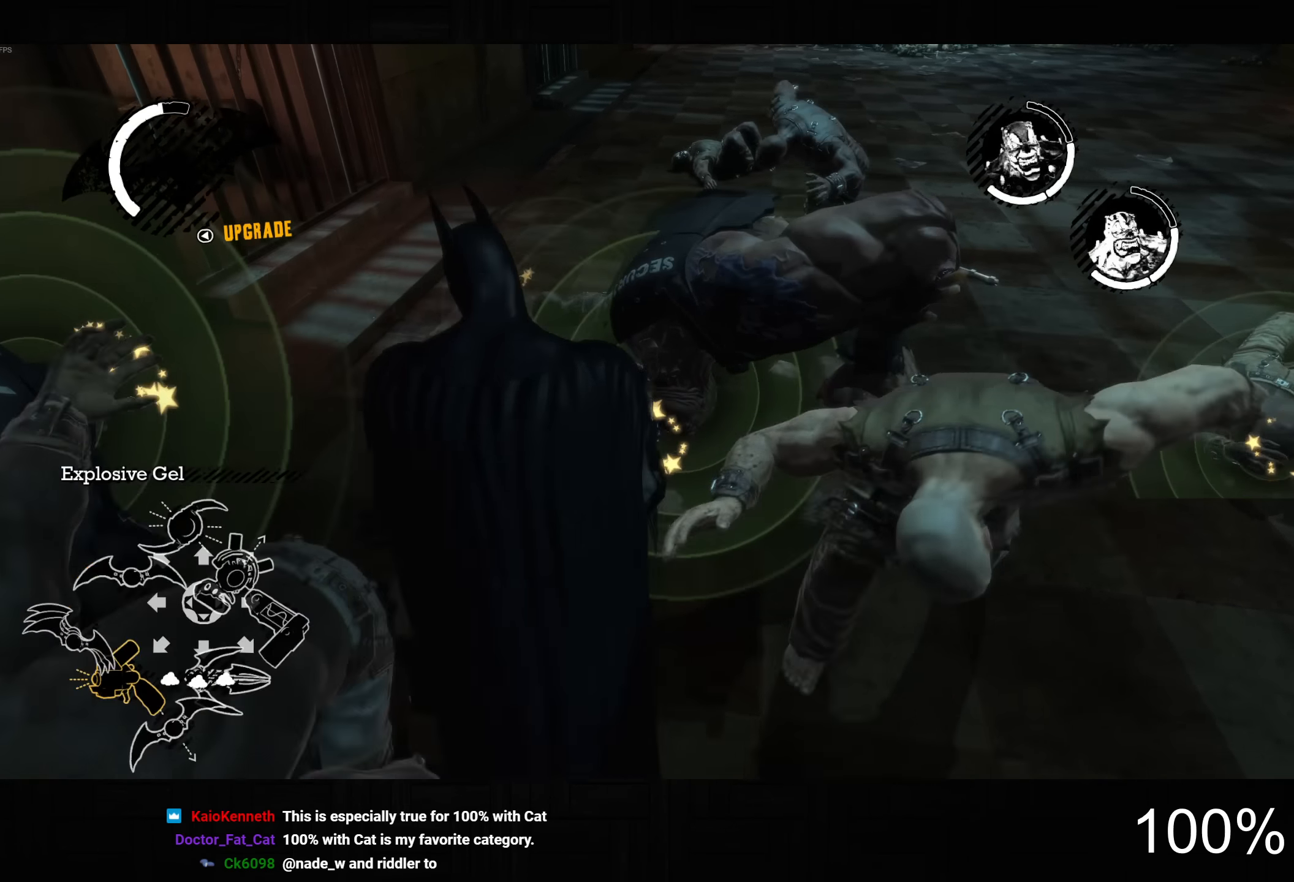
{"dt_ms": 516, "buttons": [], "left_stick": "center", "right_stick": "up-right", "button_events": [[100, "R2", "up"], [233, "L2", "up"]]}
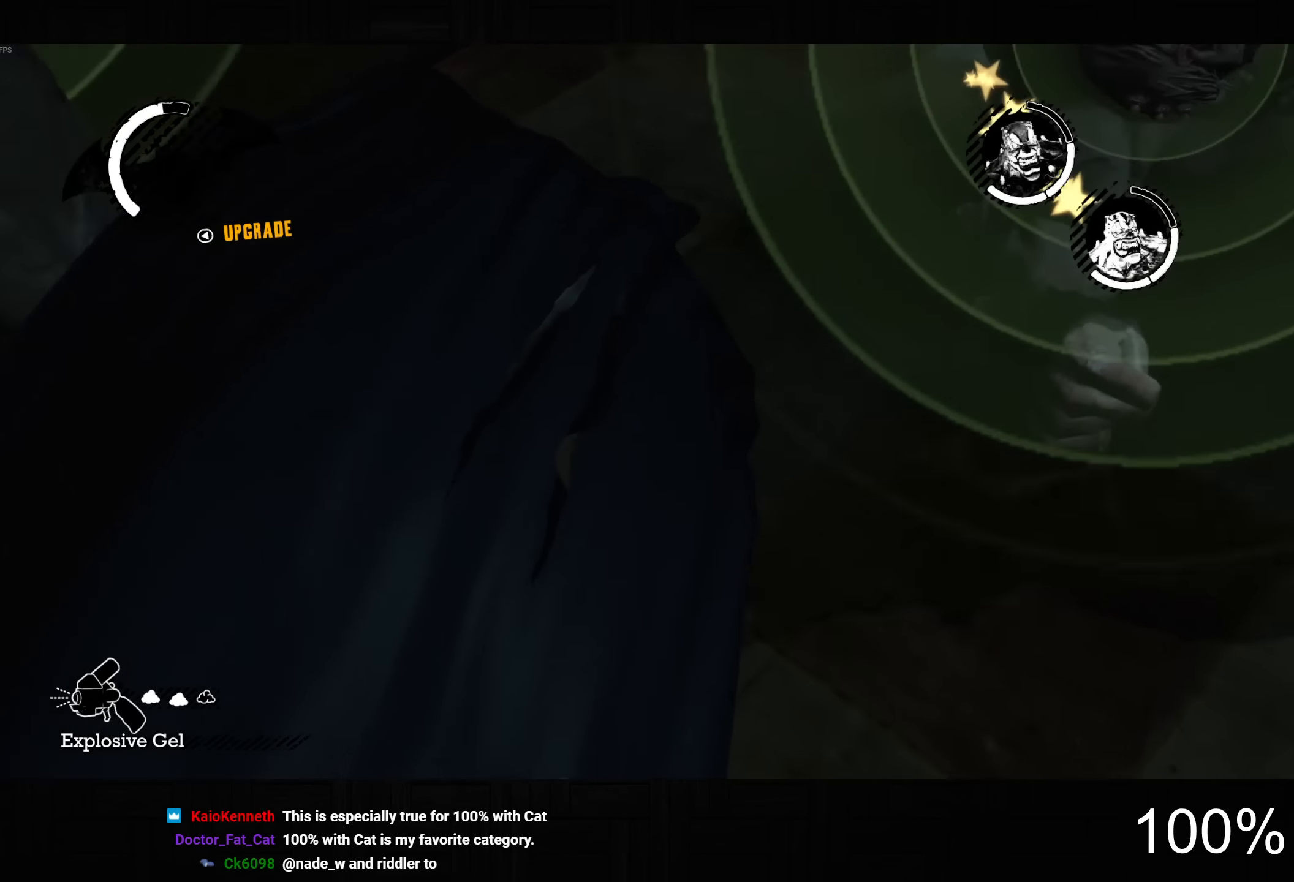
{"dt_ms": 500, "buttons": ["L2"], "left_stick": "center", "right_stick": "center", "button_events": [[250, "L2", "down"]]}
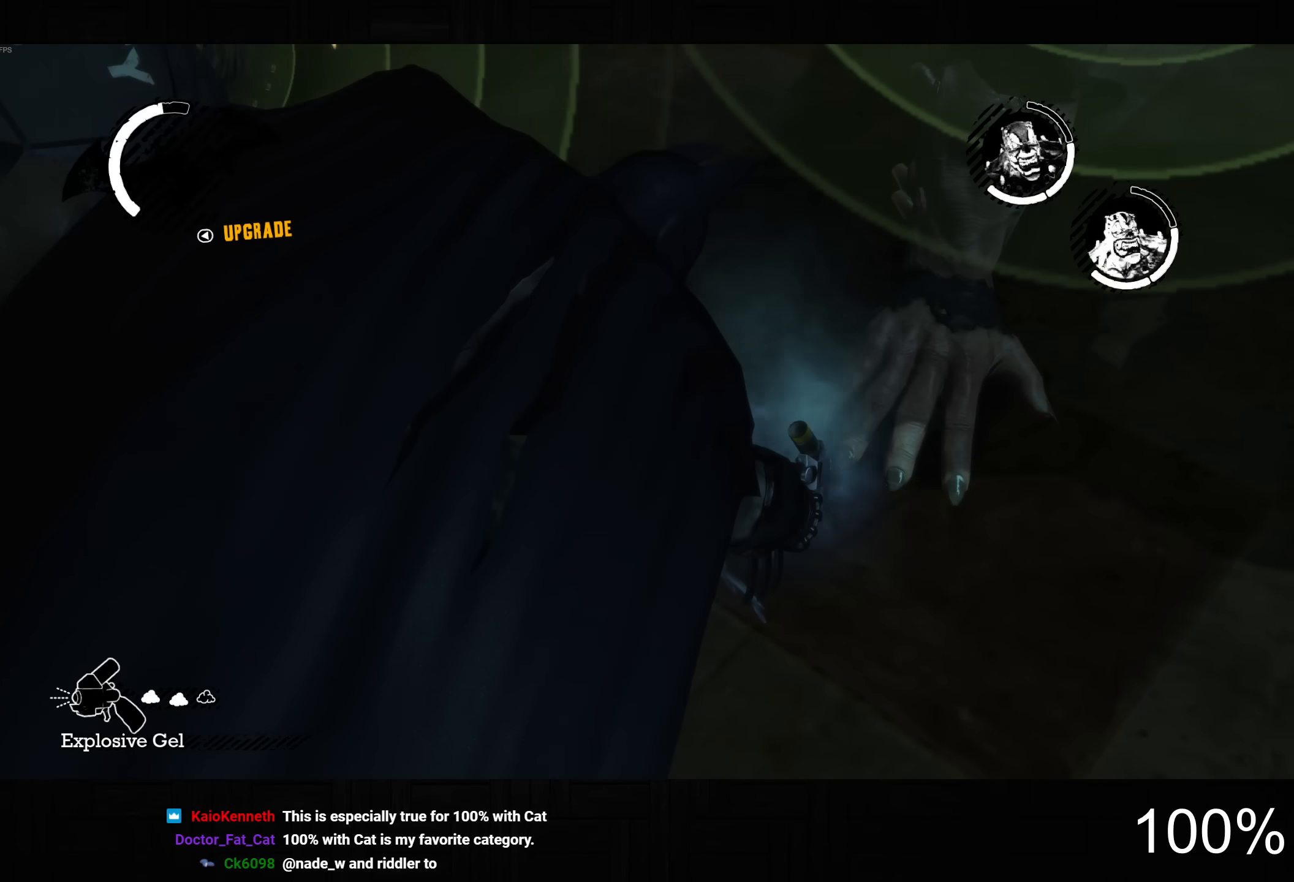
{"dt_ms": 500, "buttons": ["L2"], "left_stick": "center", "right_stick": "center", "button_events": []}
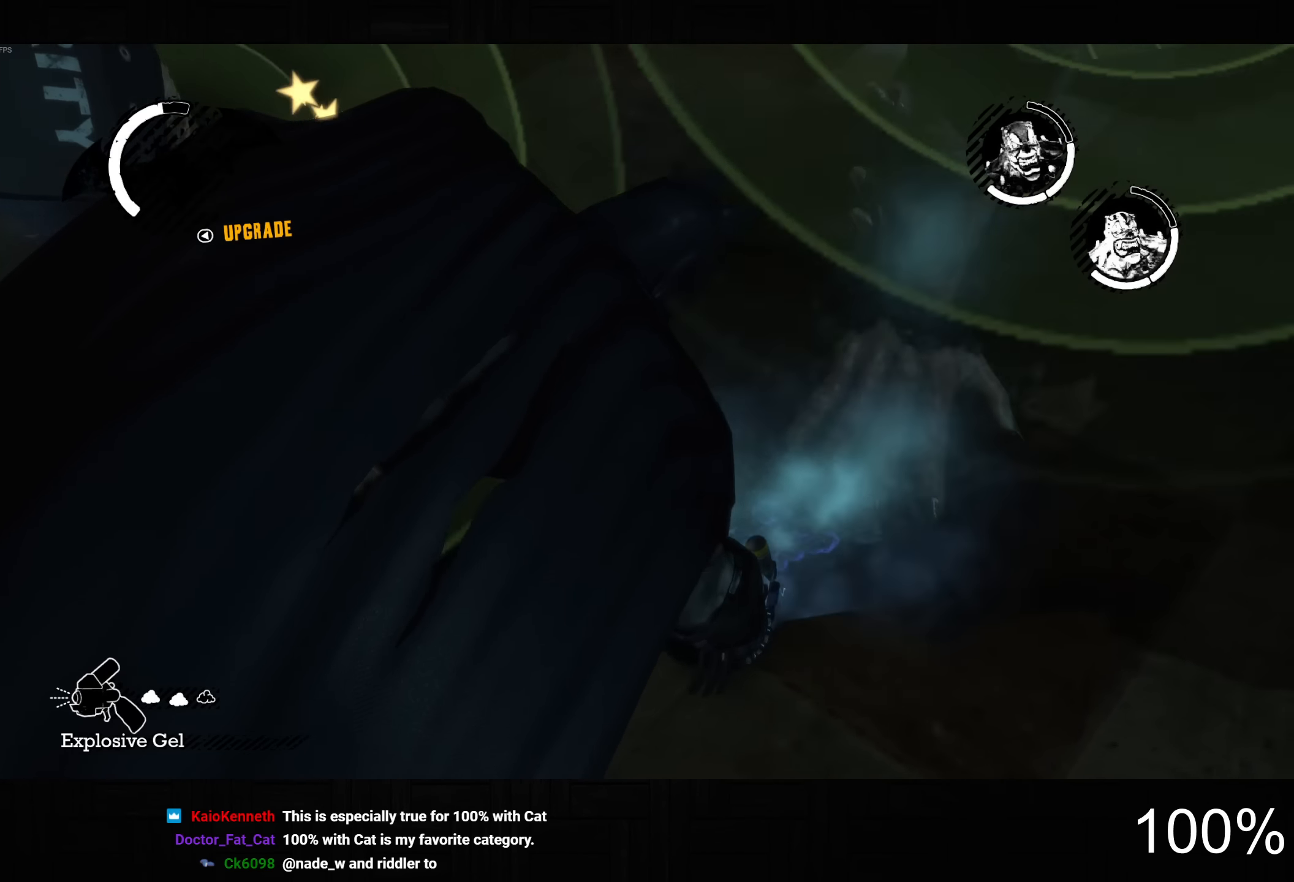
{"dt_ms": 500, "buttons": ["L2"], "left_stick": "center", "right_stick": "right", "button_events": []}
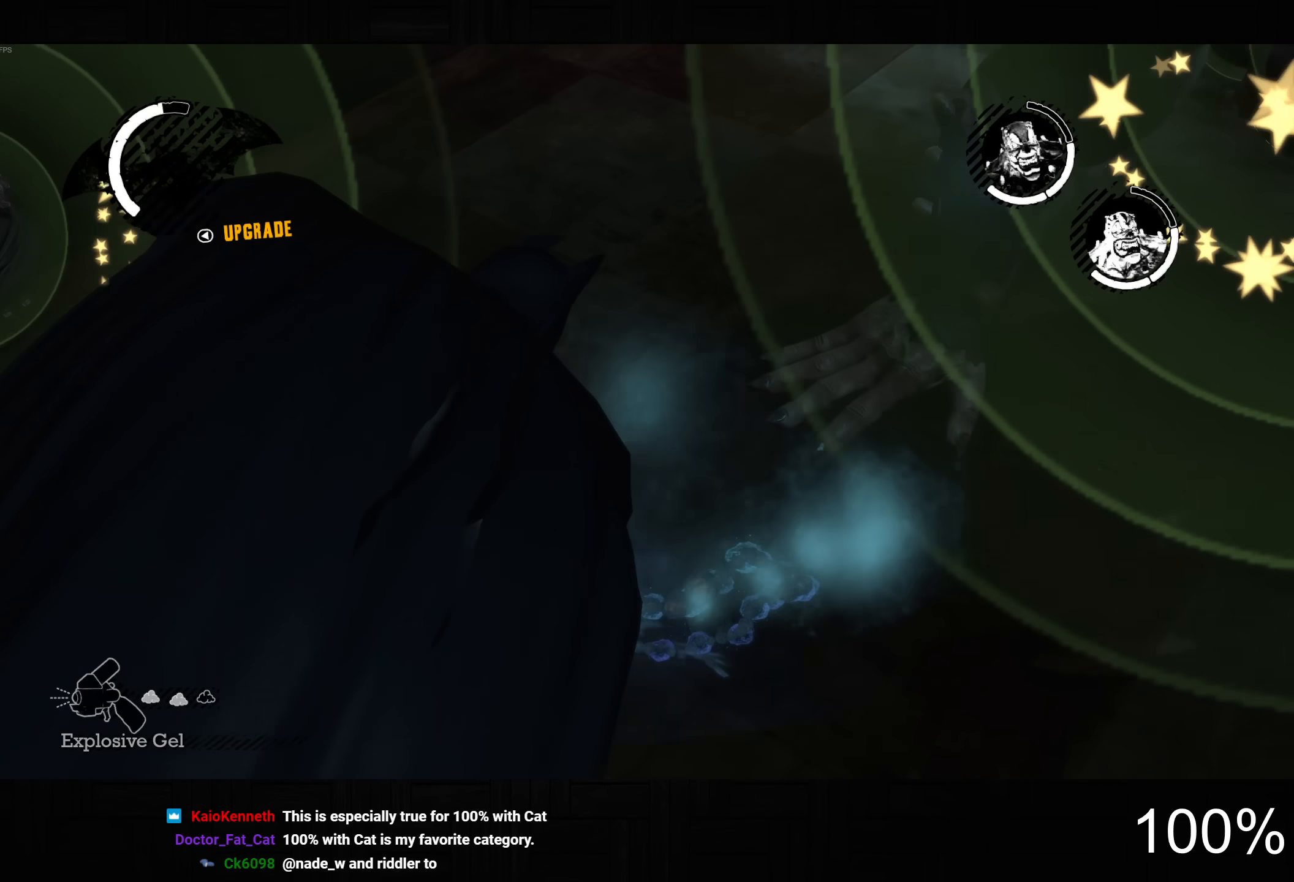
{"dt_ms": 500, "buttons": ["L2"], "left_stick": "center", "right_stick": "right", "button_events": []}
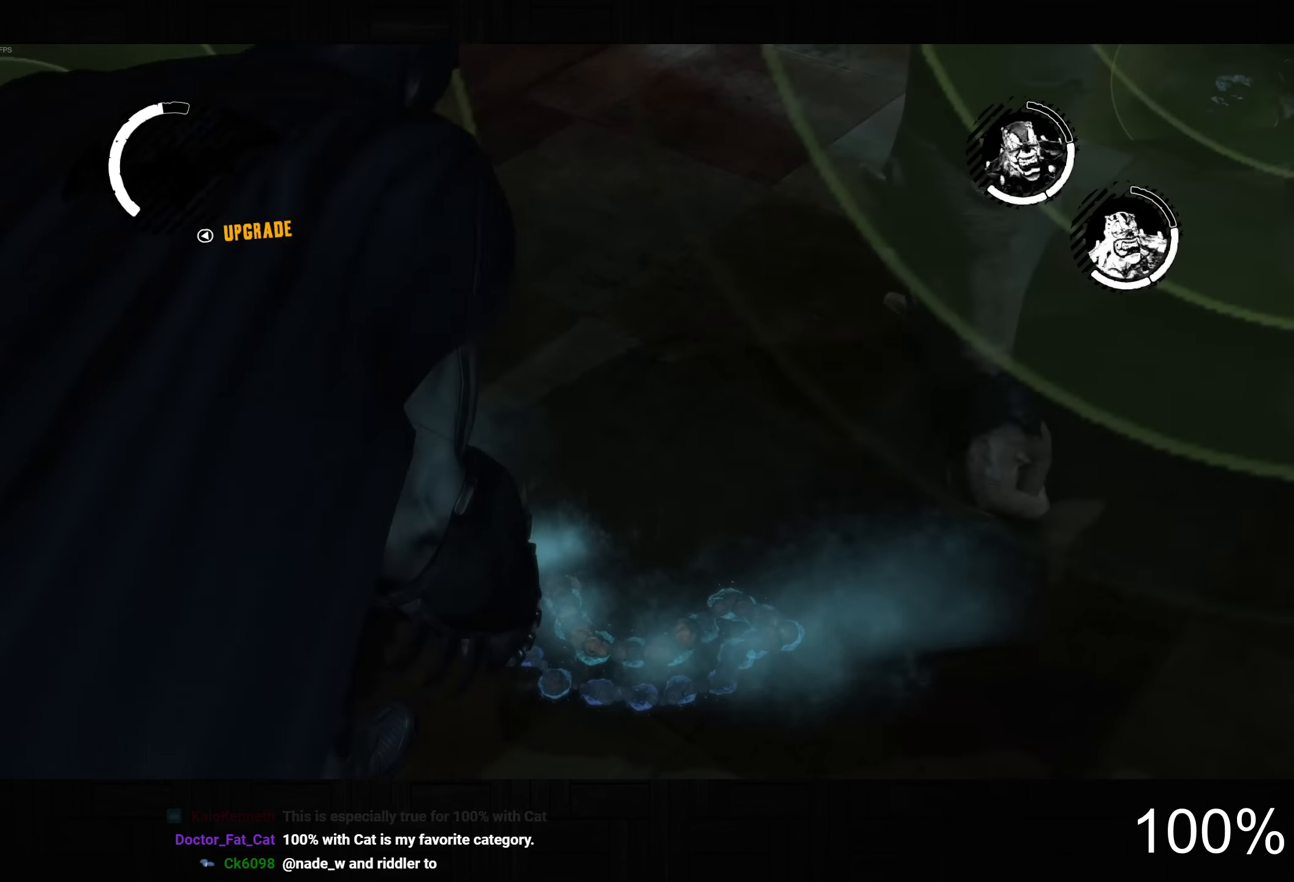
{"dt_ms": 500, "buttons": ["L2"], "left_stick": "center", "right_stick": "center", "button_events": []}
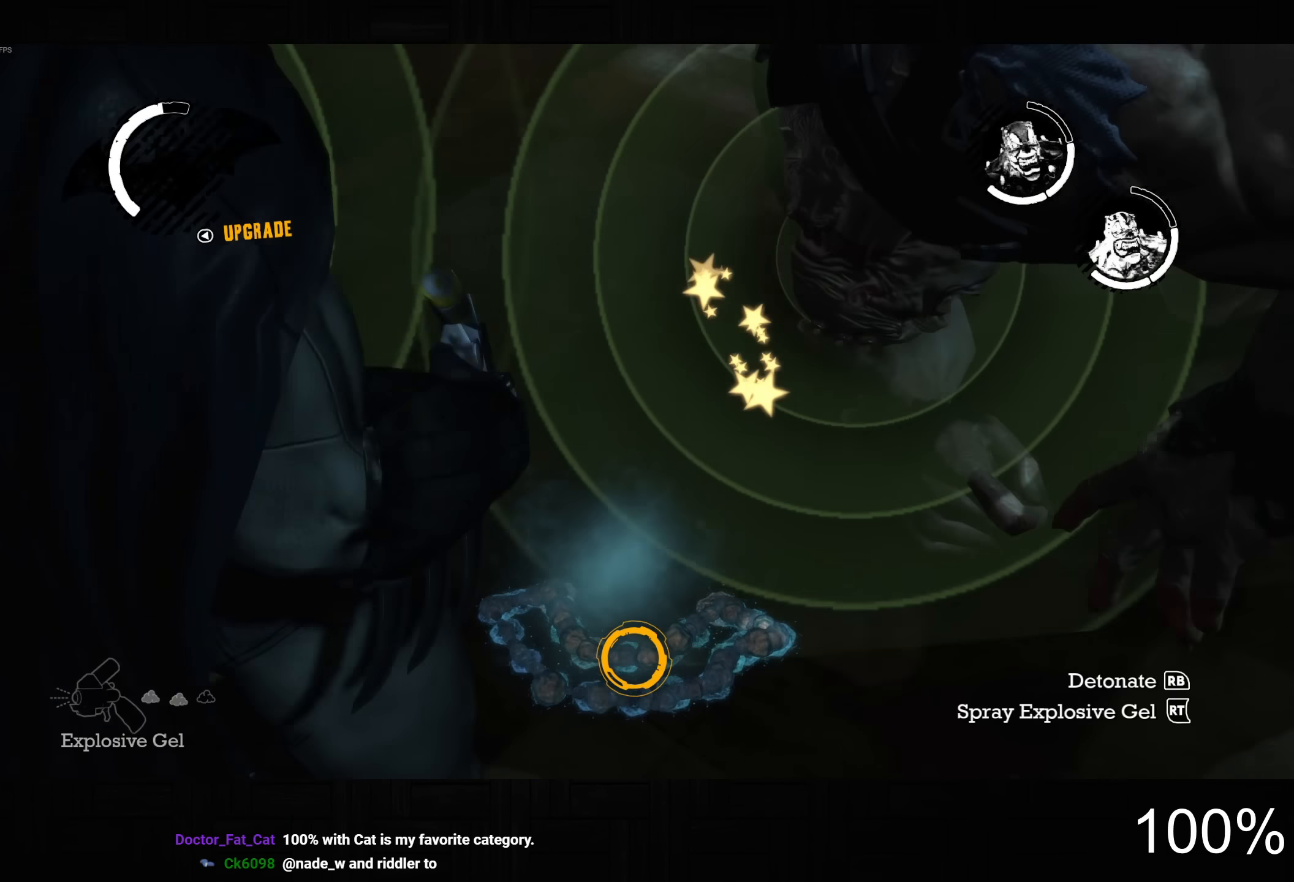
{"dt_ms": 500, "buttons": ["TRIANGLE", "L2"], "left_stick": "center", "right_stick": "center", "button_events": [[400, "TRIANGLE", "down"]]}
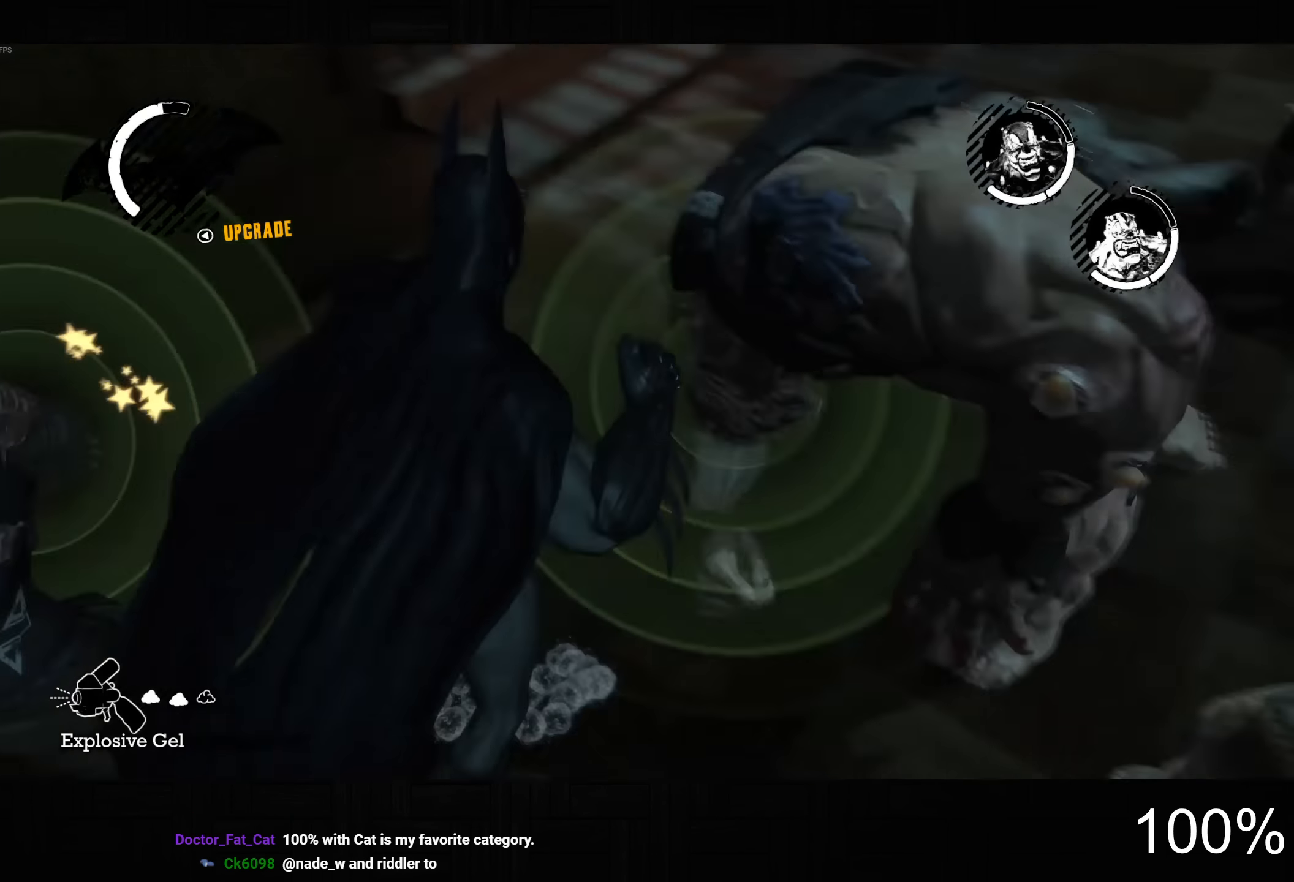
{"dt_ms": 484, "buttons": ["L2"], "left_stick": "center", "right_stick": "right", "button_events": [[67, "TRIANGLE", "up"]]}
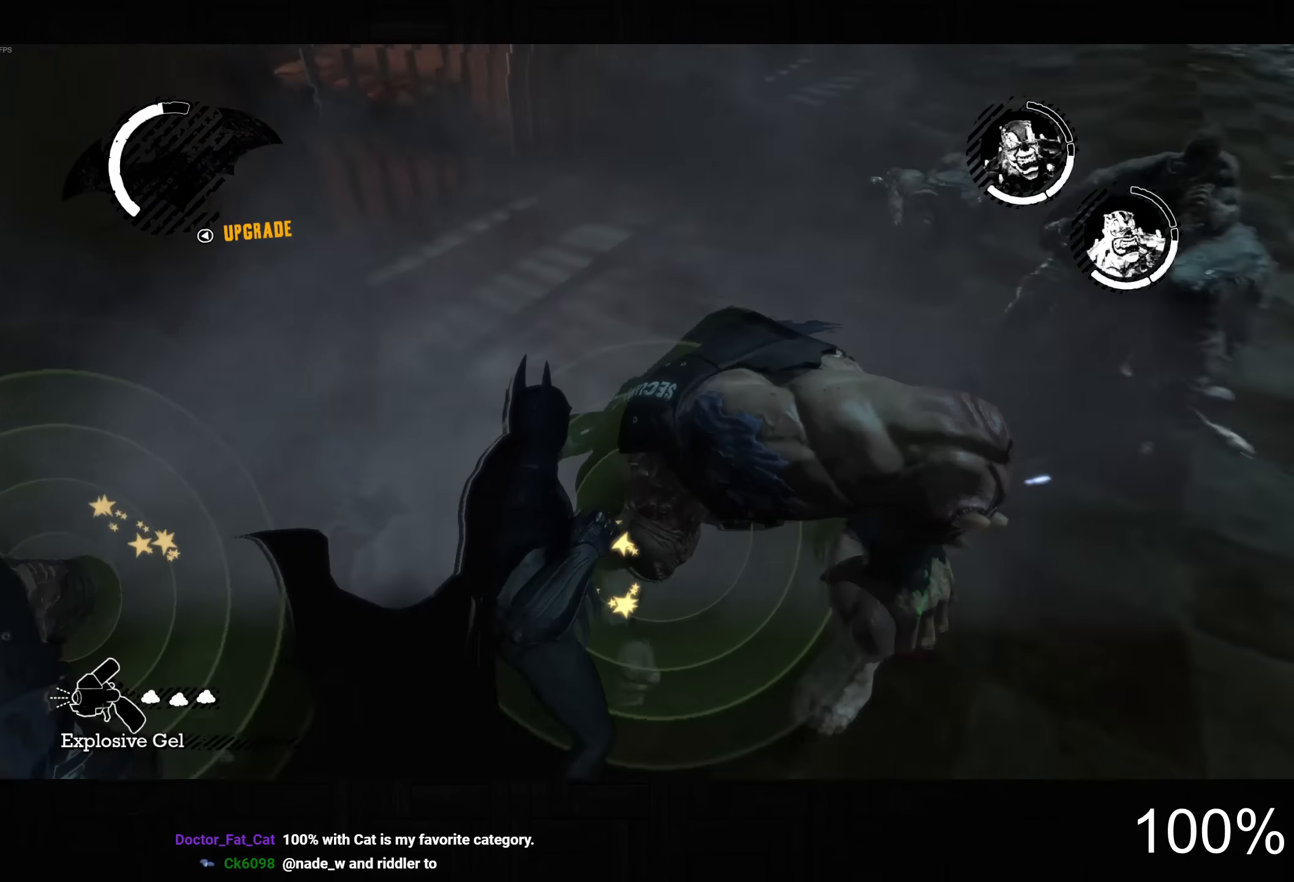
{"dt_ms": 1000, "buttons": ["R2"], "left_stick": "center", "right_stick": "center", "button_events": [[17, "L2", "up"], [533, "R2", "down"], [633, "R2", "up"], [700, "R2", "down"], [783, "R2", "up"], [850, "R2", "down"], [933, "R2", "up"], [983, "R2", "down"]]}
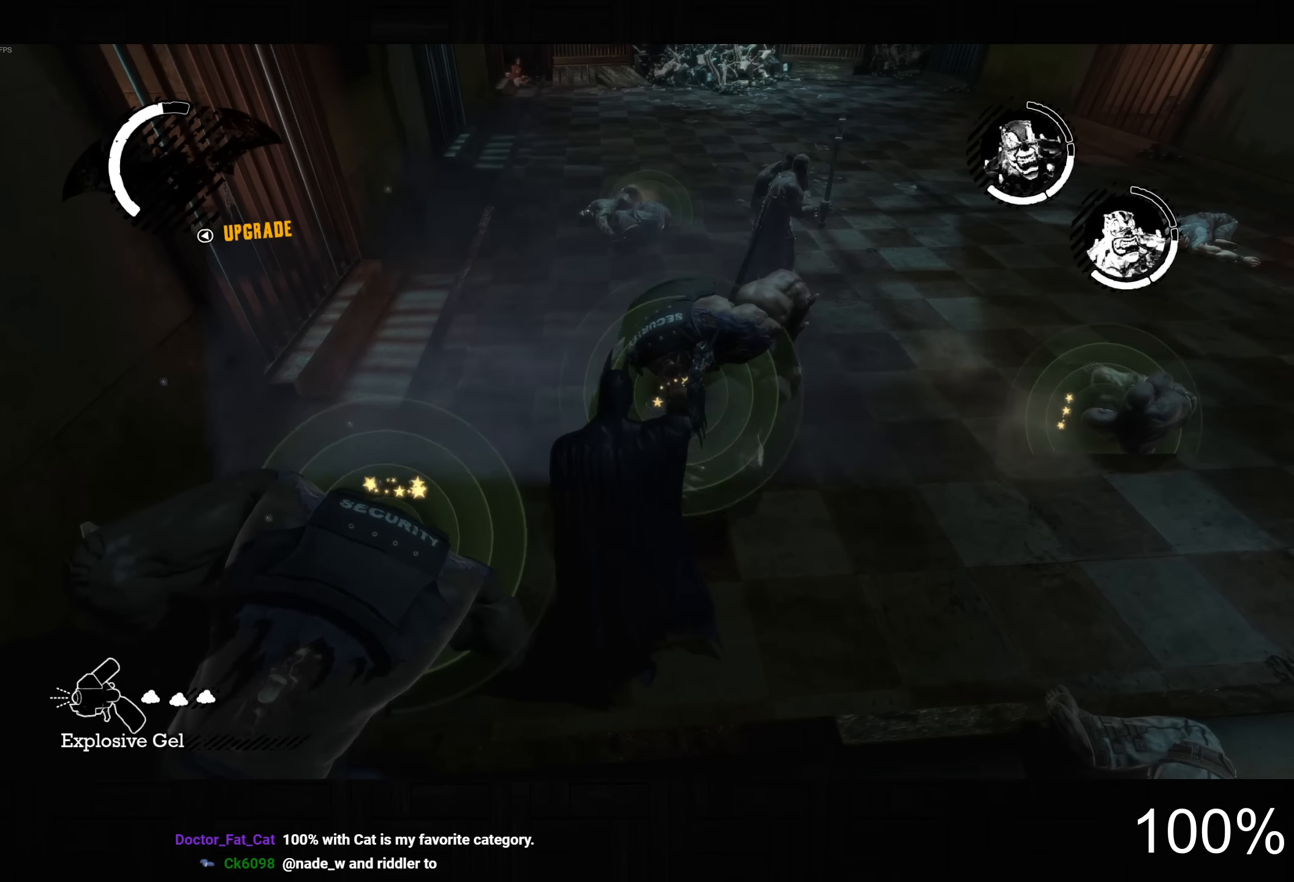
{"dt_ms": 500, "buttons": ["L2"], "left_stick": "up", "right_stick": "up-left", "button_events": [[100, "R2", "up"], [367, "L2", "down"]]}
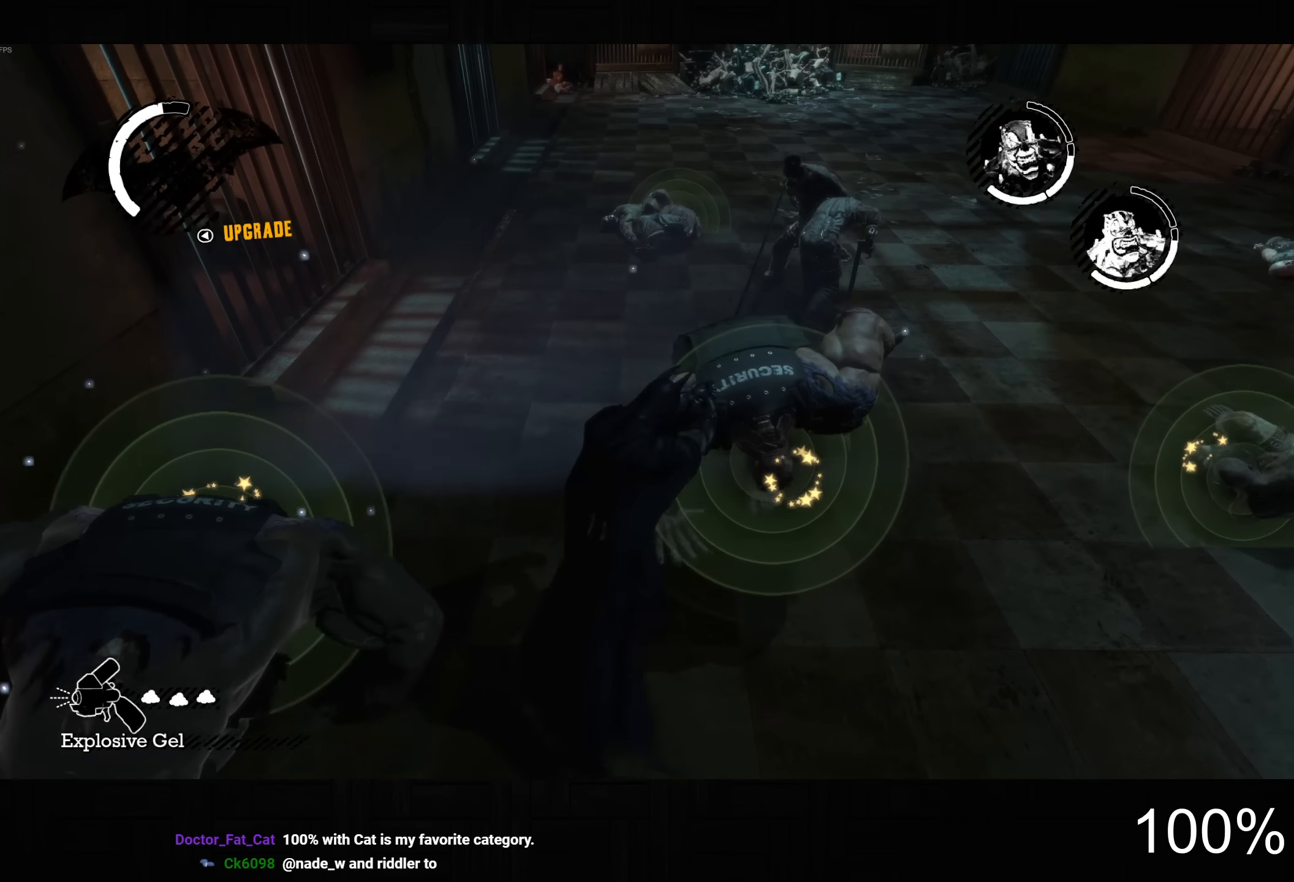
{"dt_ms": 1000, "buttons": ["L2"], "left_stick": "center", "right_stick": "center", "button_events": [[733, "R2", "down"], [867, "R2", "up"]]}
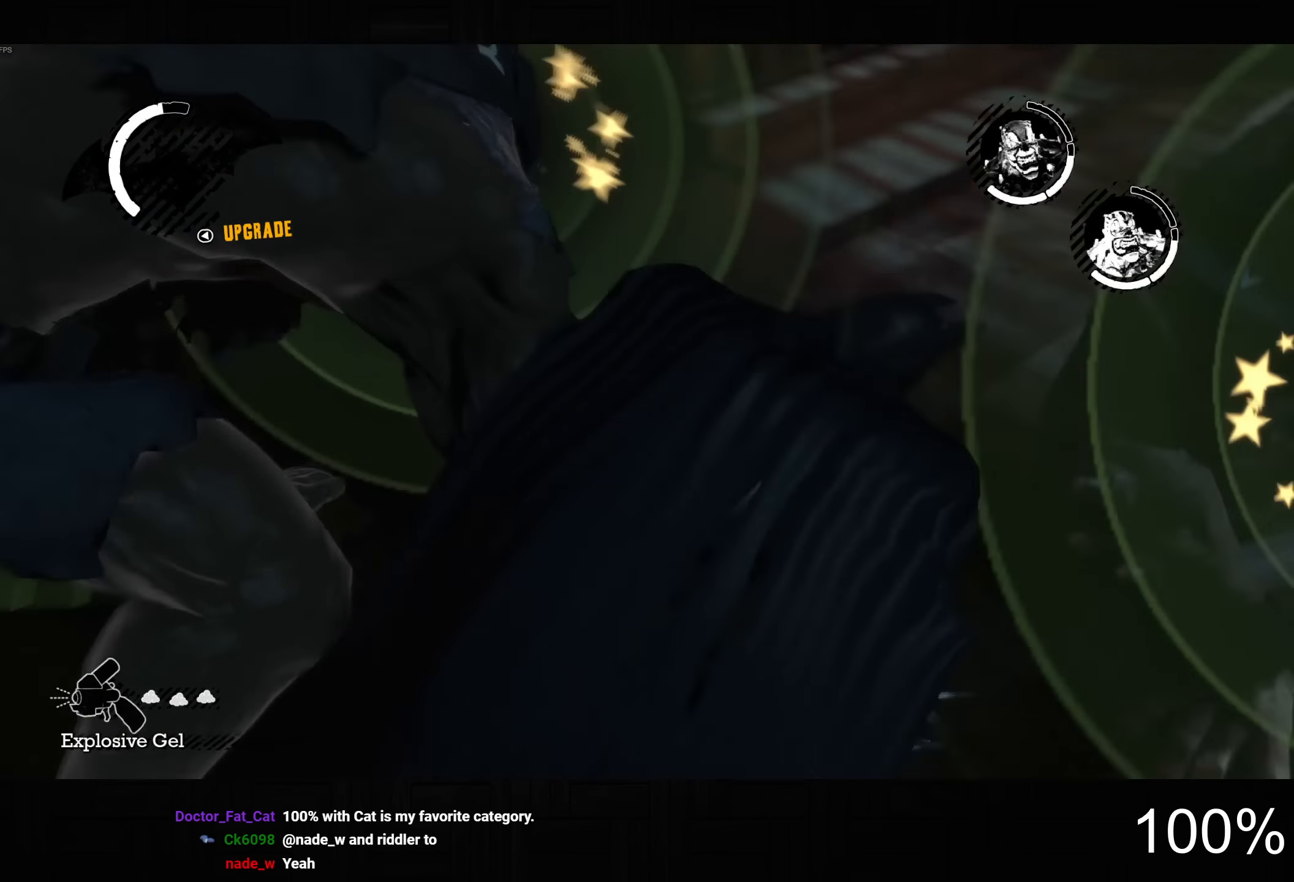
{"dt_ms": 516, "buttons": [], "left_stick": "center", "right_stick": "left", "button_events": [[83, "L2", "up"]]}
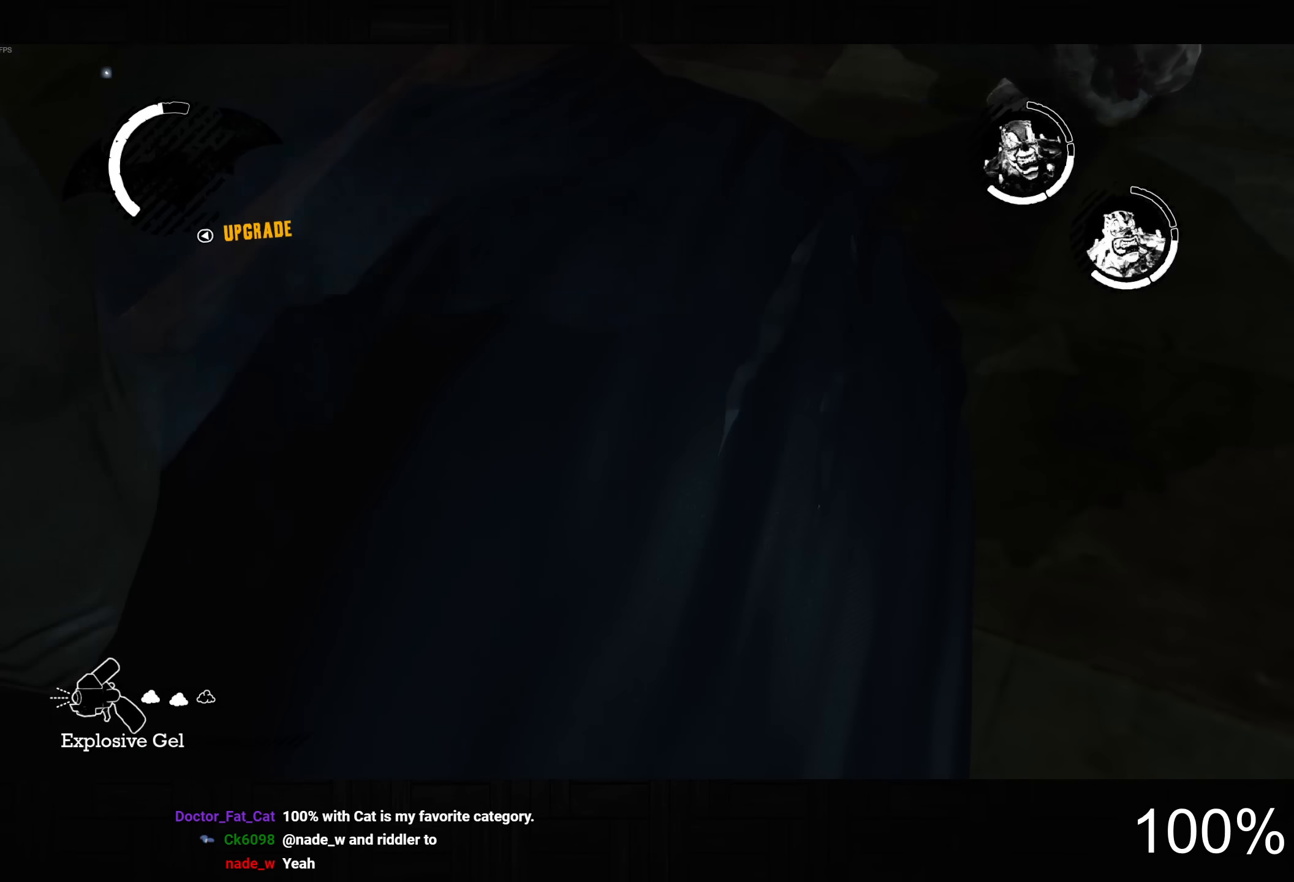
{"dt_ms": 500, "buttons": ["L2"], "left_stick": "down-left", "right_stick": "left", "button_events": [[333, "L2", "down"]]}
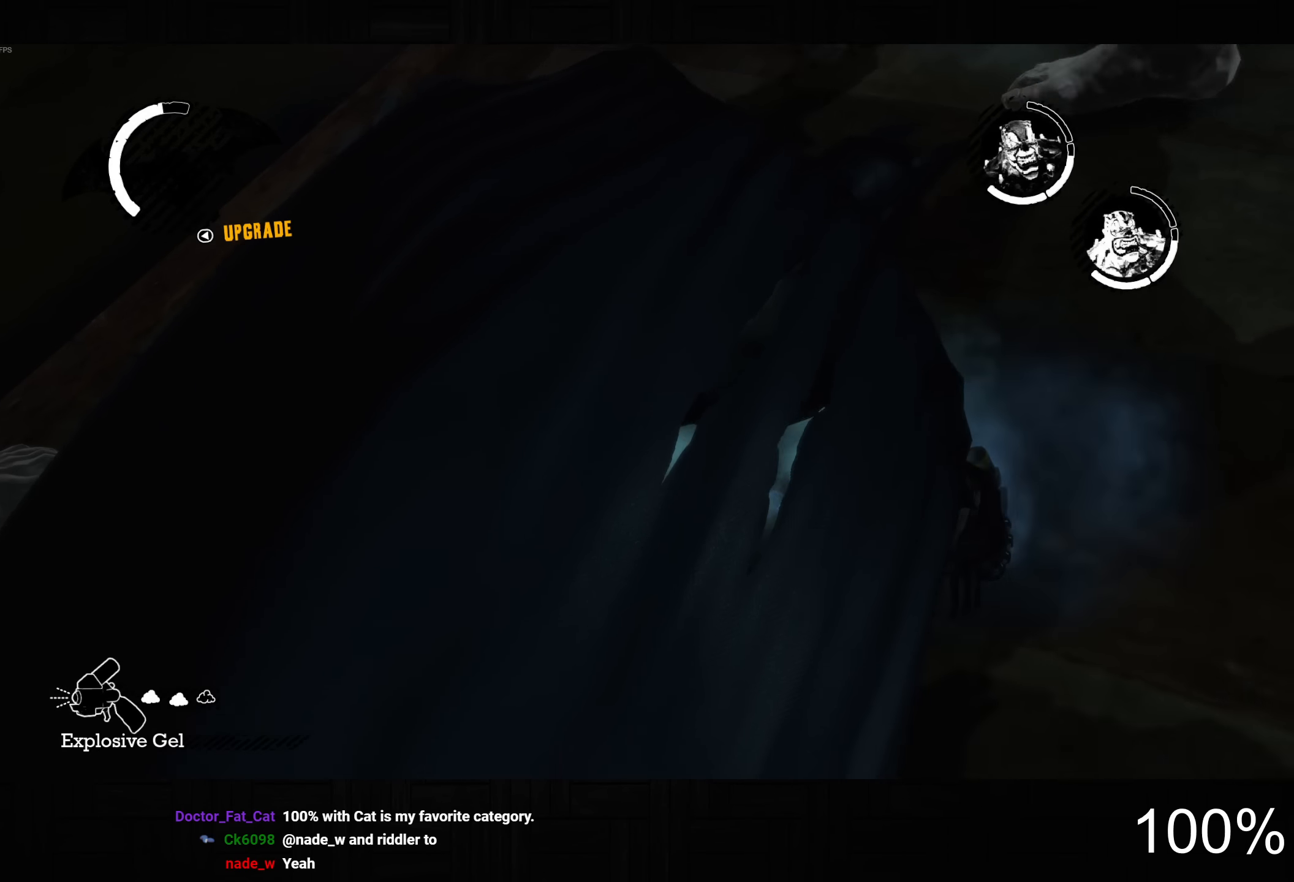
{"dt_ms": 500, "buttons": ["L2"], "left_stick": "down-left", "right_stick": "left", "button_events": []}
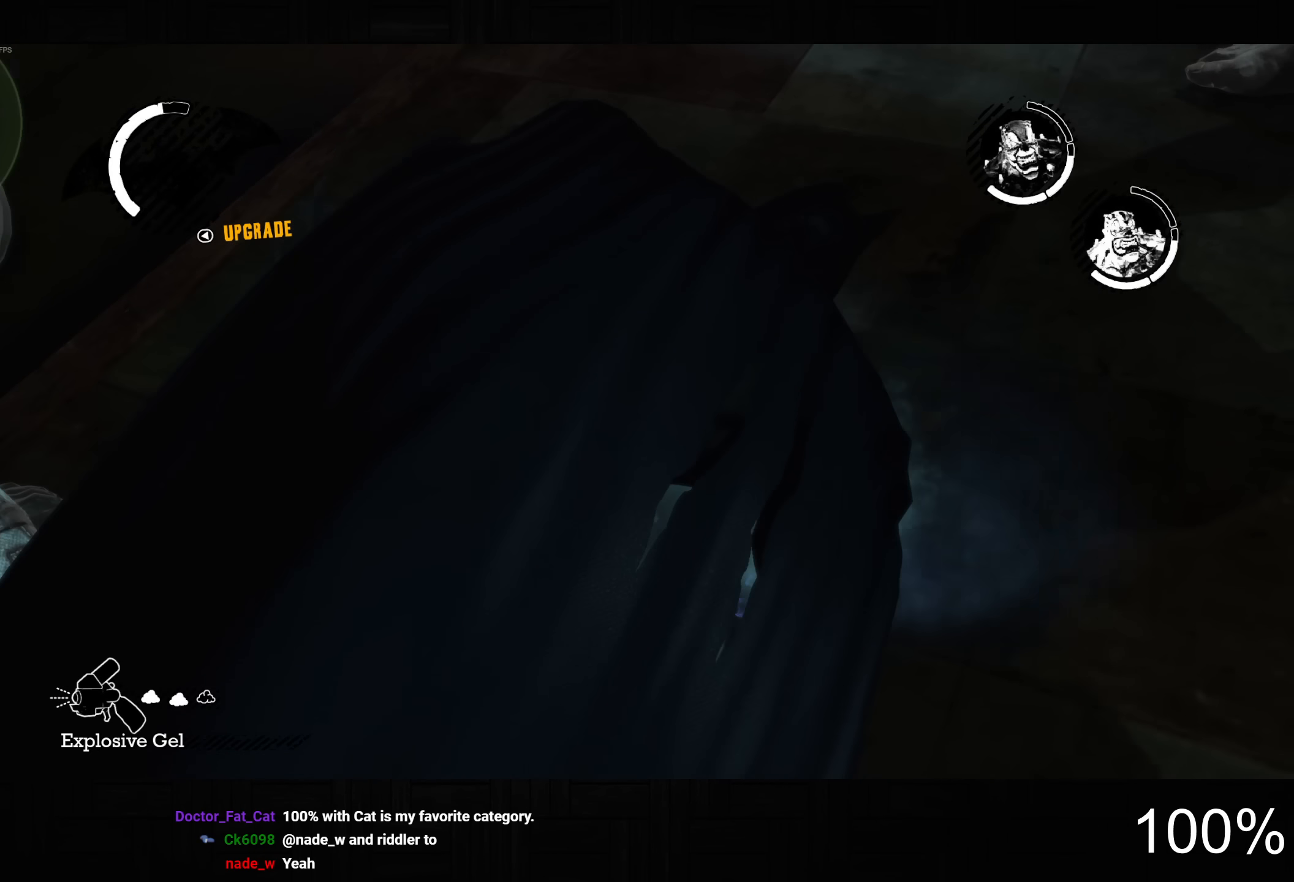
{"dt_ms": 500, "buttons": ["L2"], "left_stick": "left", "right_stick": "left", "button_events": []}
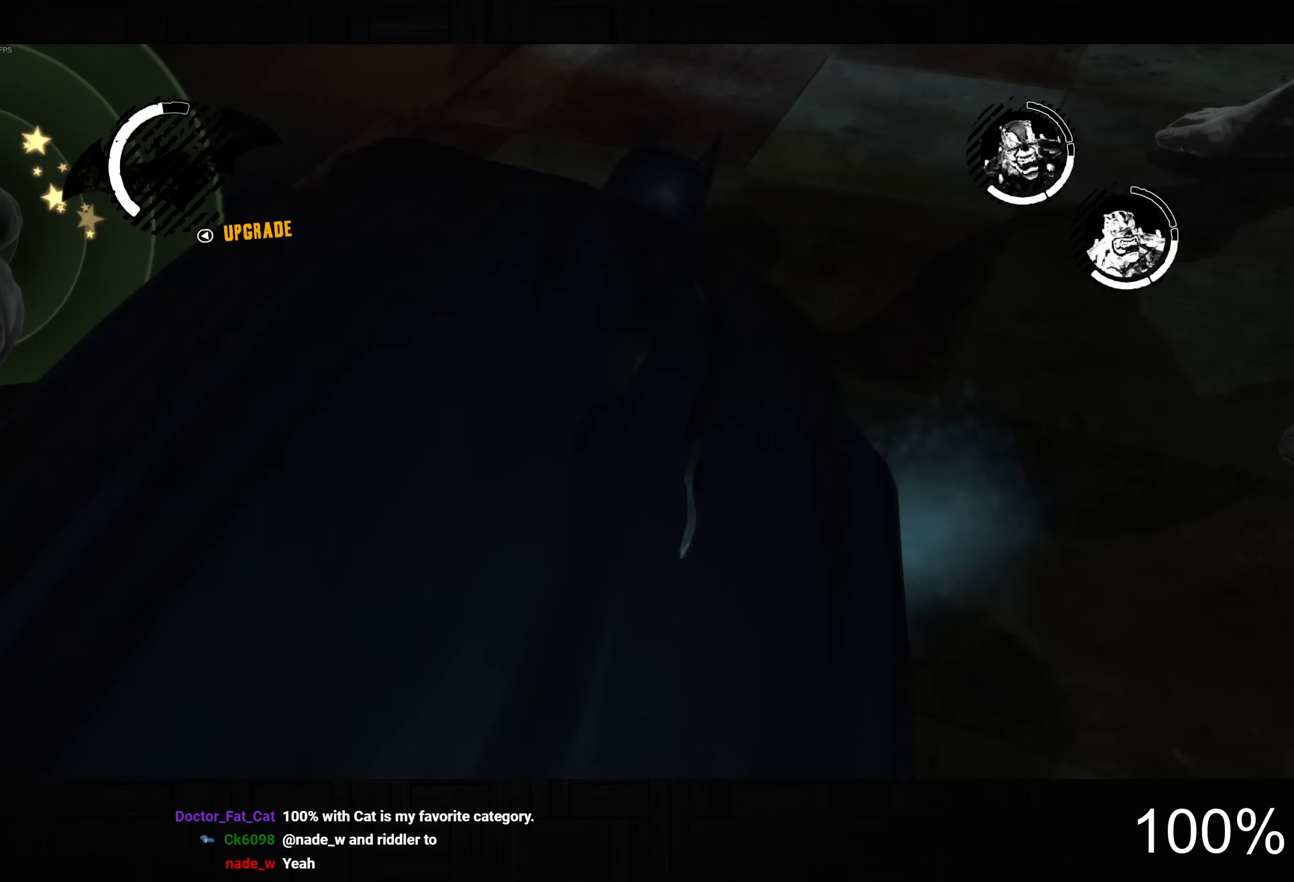
{"dt_ms": 500, "buttons": ["L2"], "left_stick": "left", "right_stick": "left", "button_events": []}
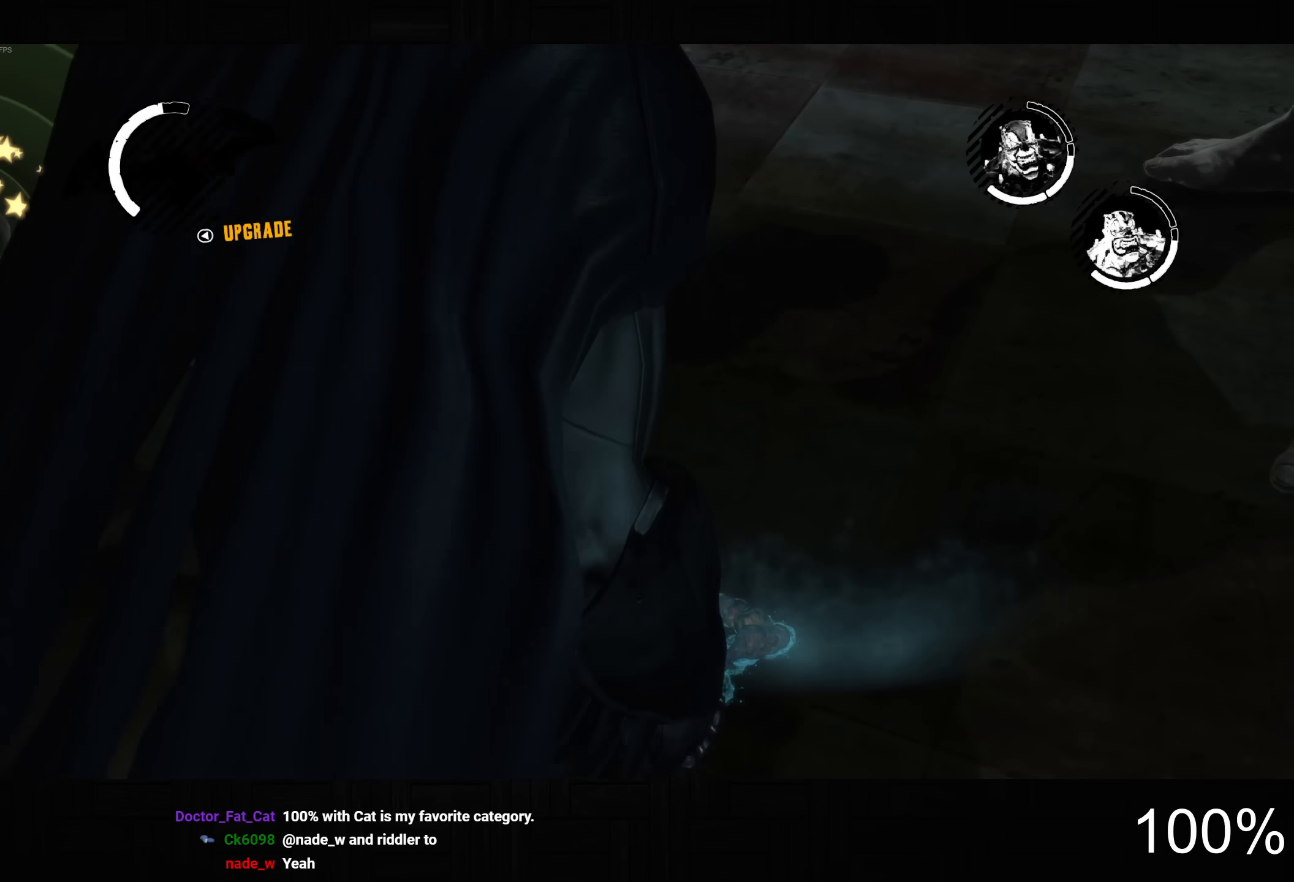
{"dt_ms": 500, "buttons": ["L2"], "left_stick": "up-left", "right_stick": "up-left", "button_events": []}
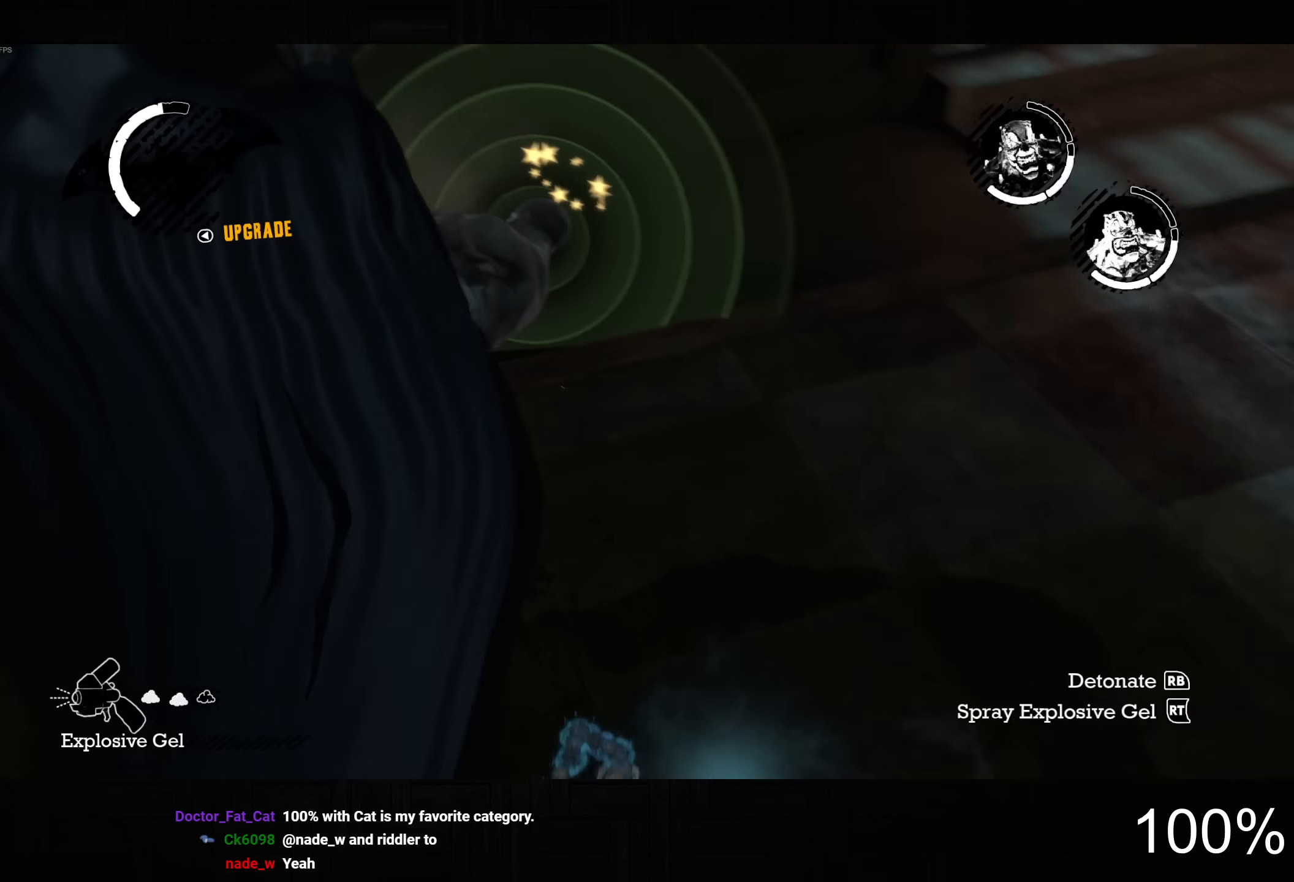
{"dt_ms": 500, "buttons": ["L2"], "left_stick": "up-left", "right_stick": "center", "button_events": [[183, "SQUARE", "down"], [300, "SQUARE", "up"], [383, "SQUARE", "down"], [500, "SQUARE", "up"]]}